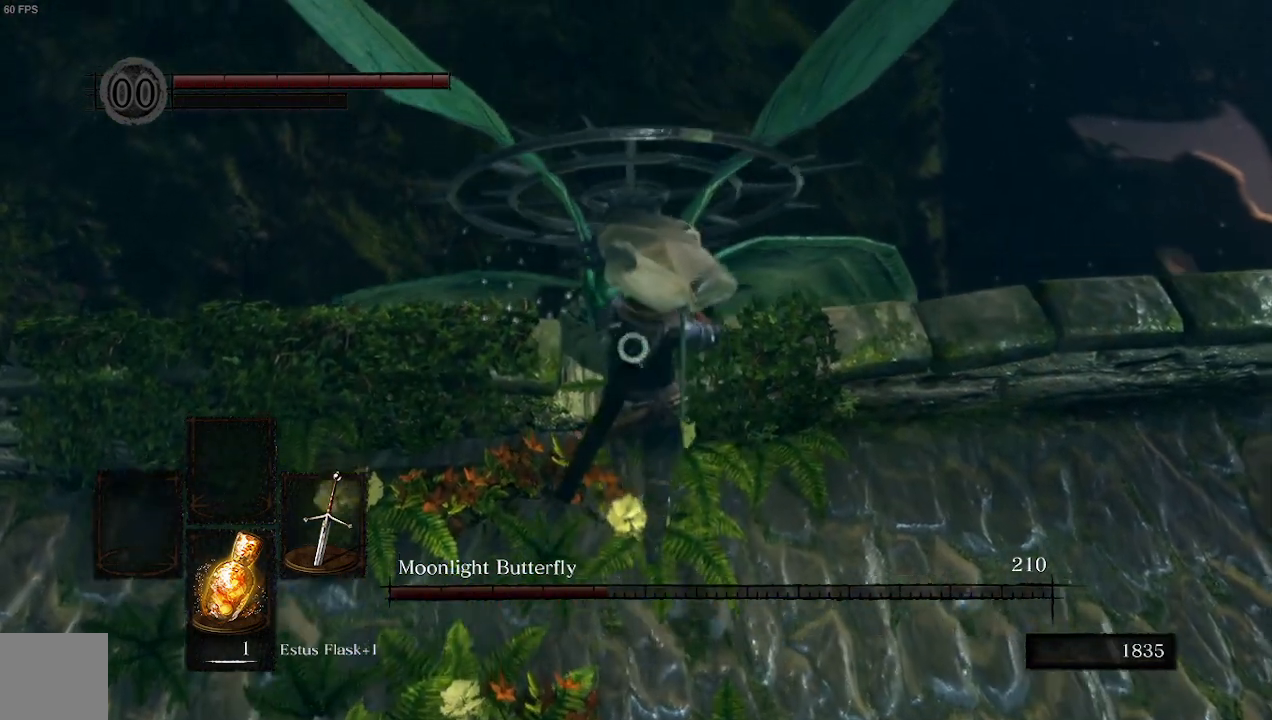
Gameplay with a controller (Xbox layout); each line is a JSON object with the inputs held at the frame after it (dt_ms = milliseconds from this image to that frame). "events" lists button and stick changes between this image and that frame as [ms after this image, input, new state], when the widget could be followed in between. Not read: L3.
{"dt_ms": 500, "buttons": [], "left_stick": "up", "right_stick": "center", "events": []}
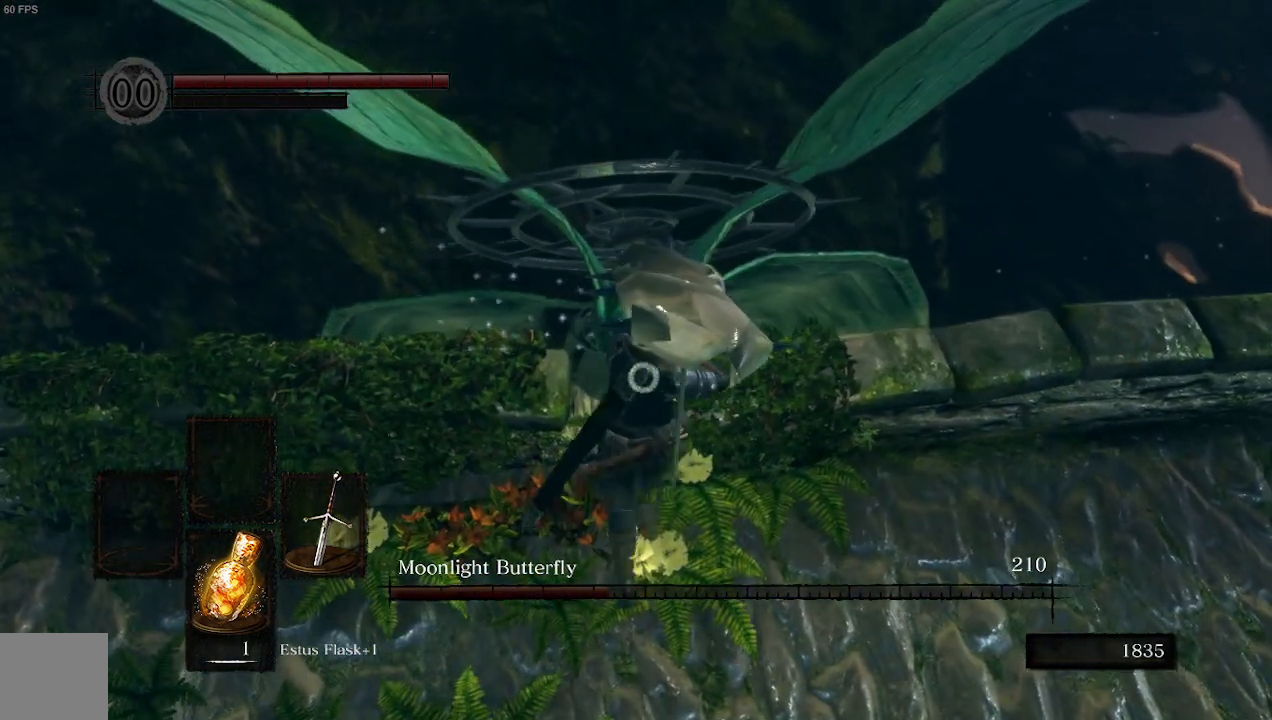
{"dt_ms": 500, "buttons": [], "left_stick": "up", "right_stick": "center", "events": []}
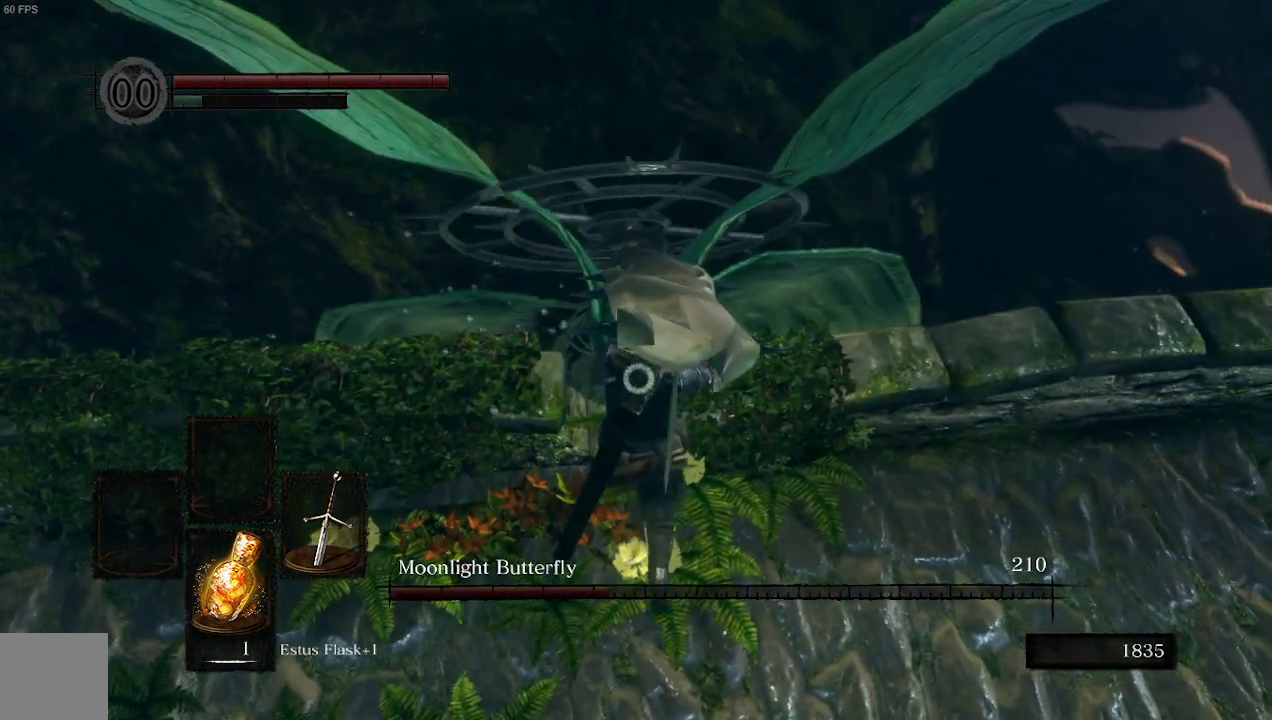
{"dt_ms": 500, "buttons": [], "left_stick": "up", "right_stick": "center", "events": []}
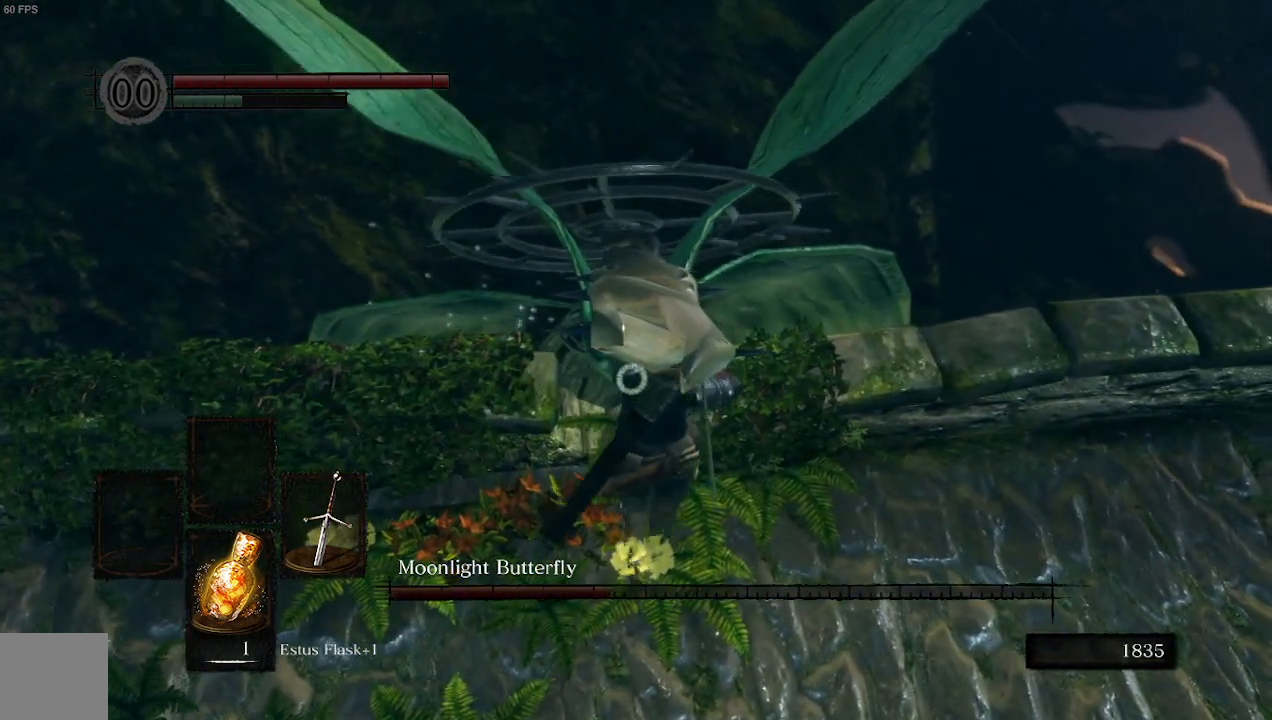
{"dt_ms": 500, "buttons": ["R2"], "left_stick": "up", "right_stick": "center", "events": [[433, "R2", "down"]]}
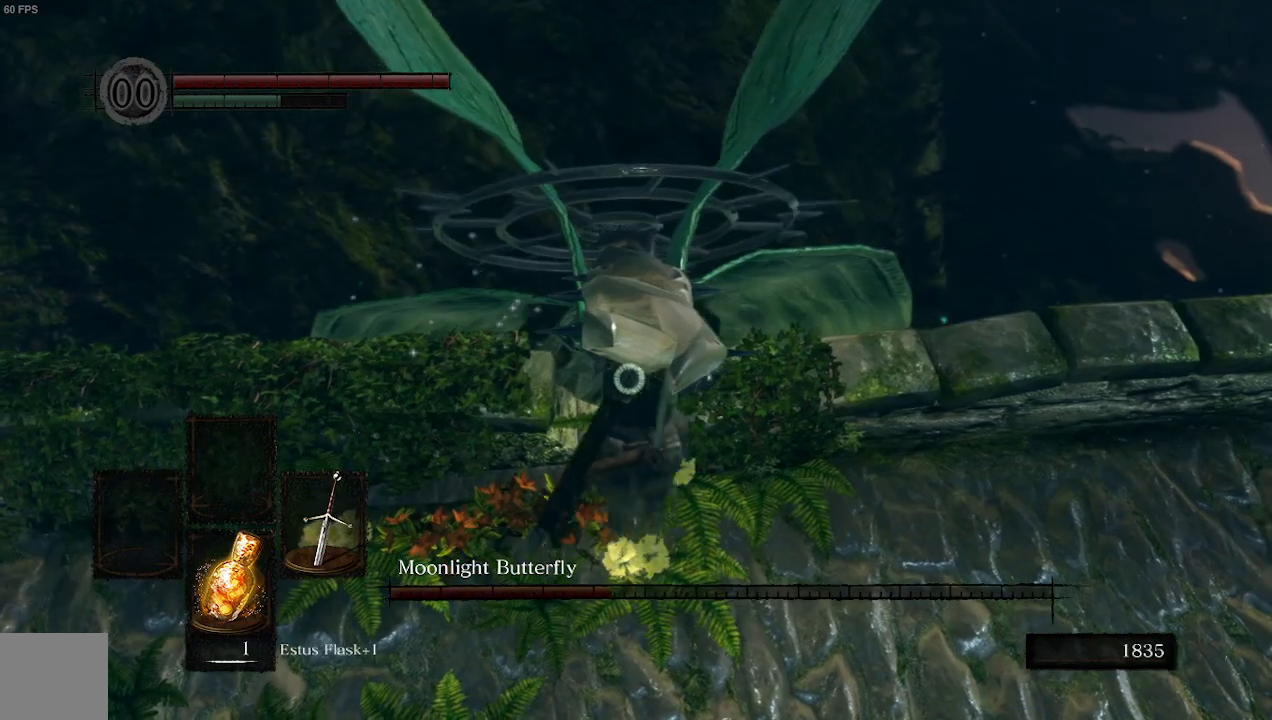
{"dt_ms": 500, "buttons": ["R2"], "left_stick": "left", "right_stick": "center", "events": [[233, "left_stick", "up-left"], [500, "left_stick", "left"]]}
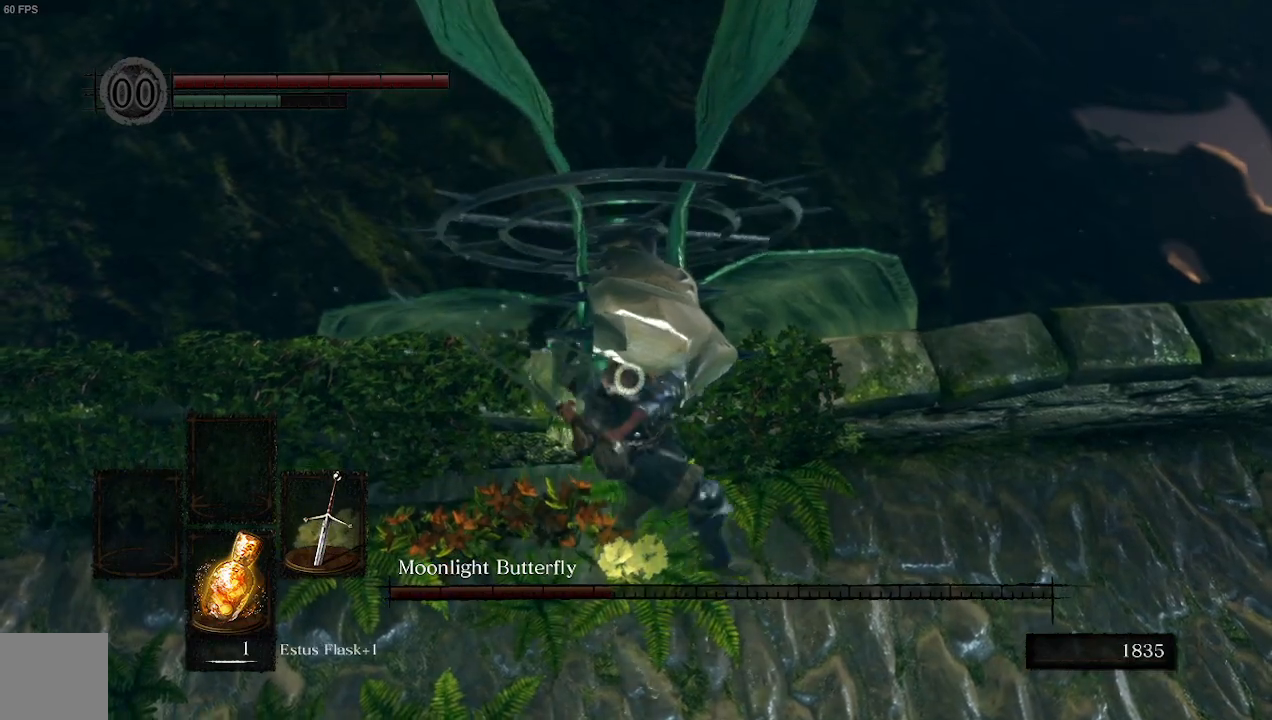
{"dt_ms": 500, "buttons": ["R2"], "left_stick": "down-left", "right_stick": "center", "events": [[433, "left_stick", "down-left"]]}
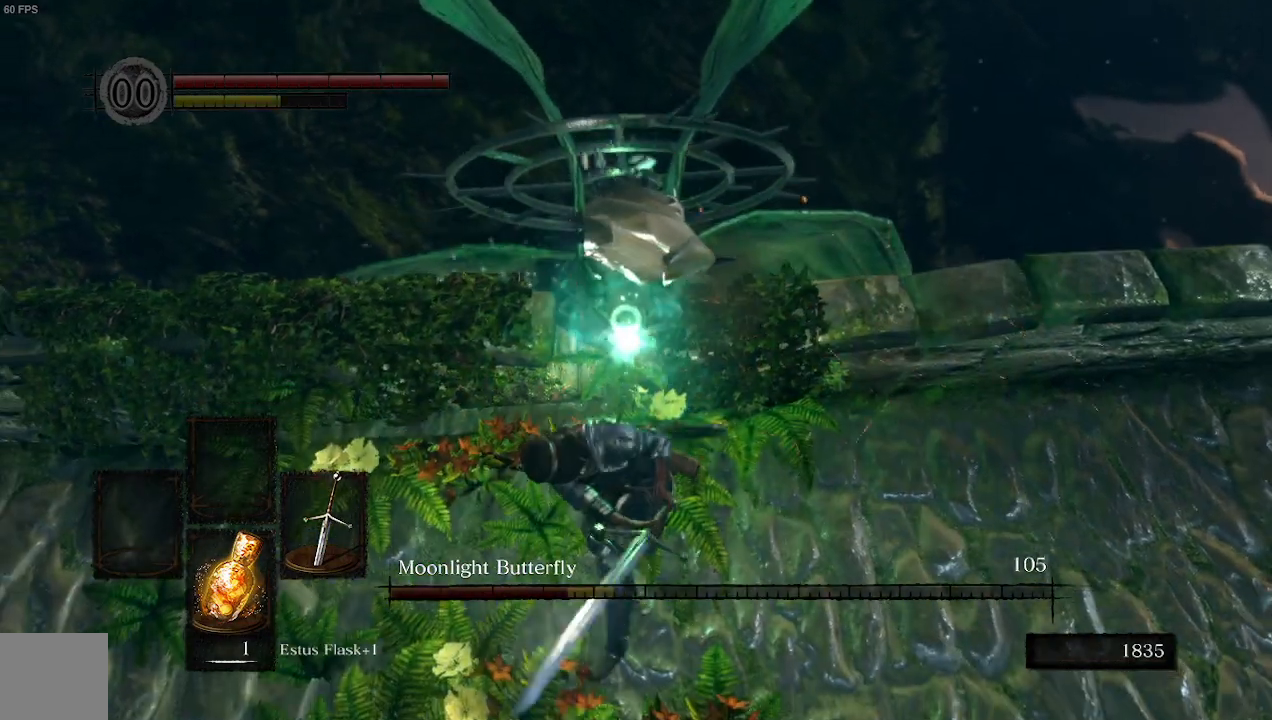
{"dt_ms": 500, "buttons": [], "left_stick": "up-left", "right_stick": "center", "events": [[133, "R2", "up"], [367, "left_stick", "up-left"]]}
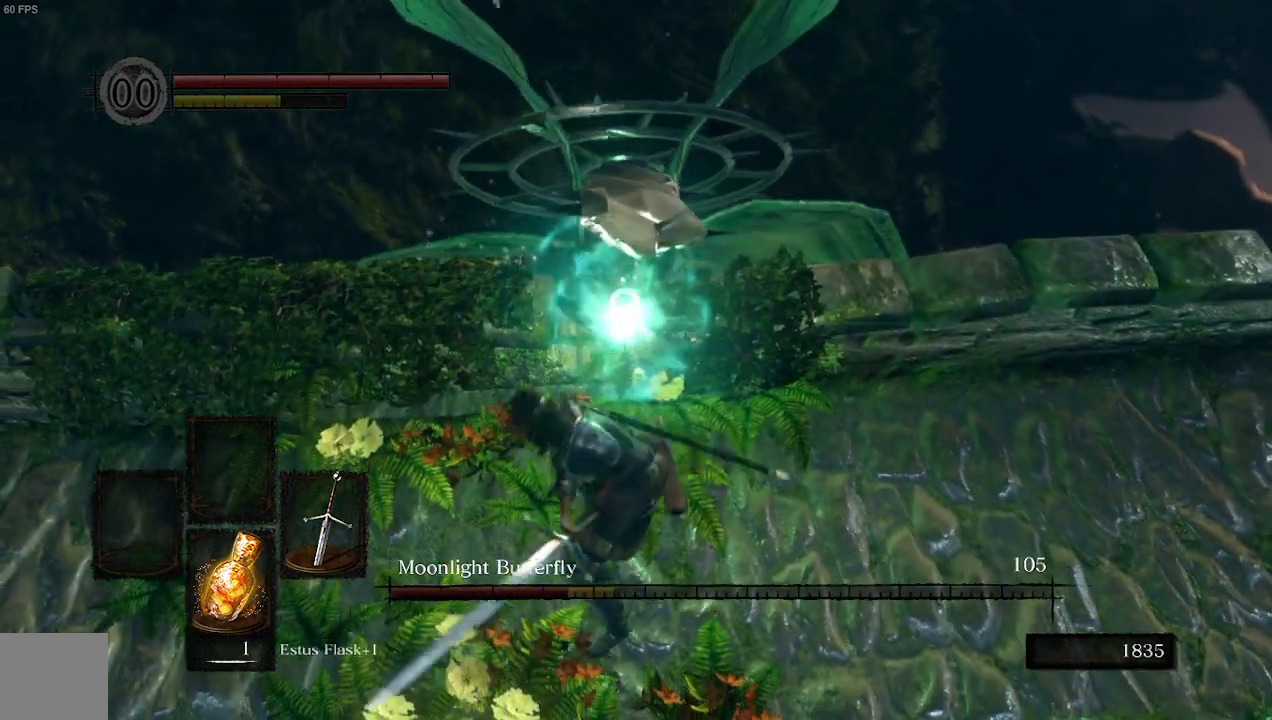
{"dt_ms": 500, "buttons": [], "left_stick": "left", "right_stick": "center", "events": [[367, "left_stick", "left"]]}
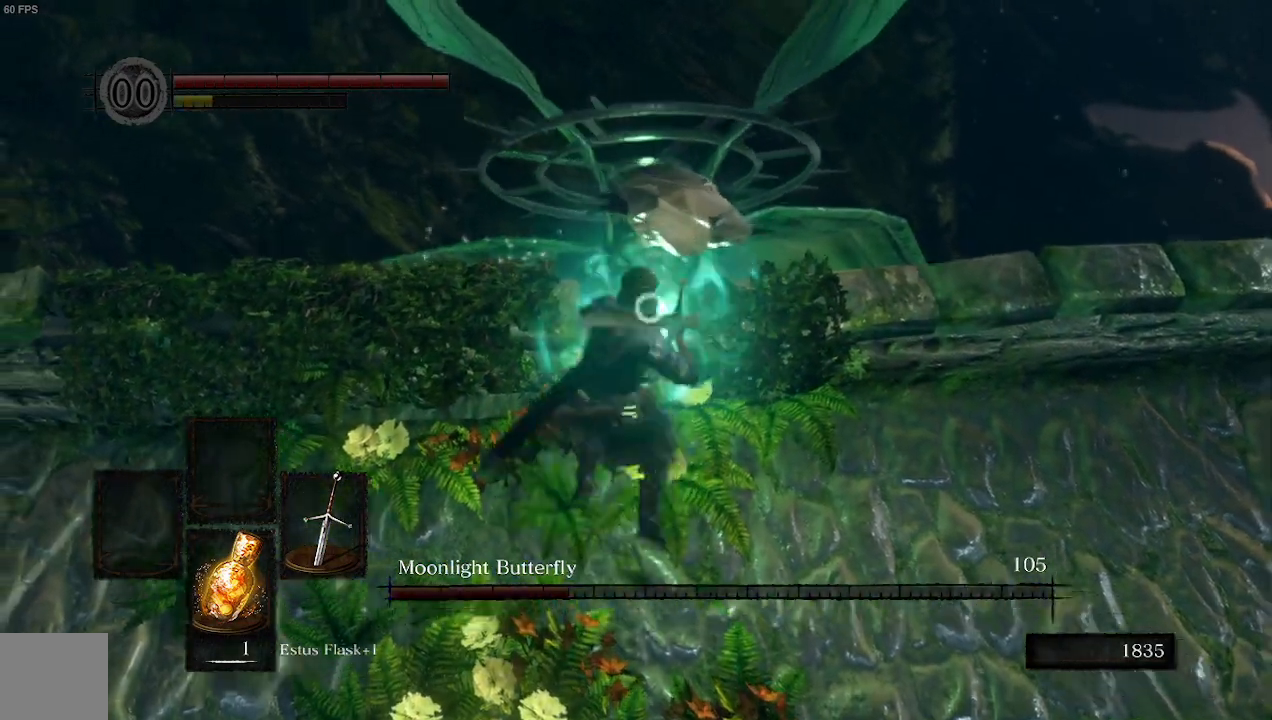
{"dt_ms": 1000, "buttons": [], "left_stick": "left", "right_stick": "center"}
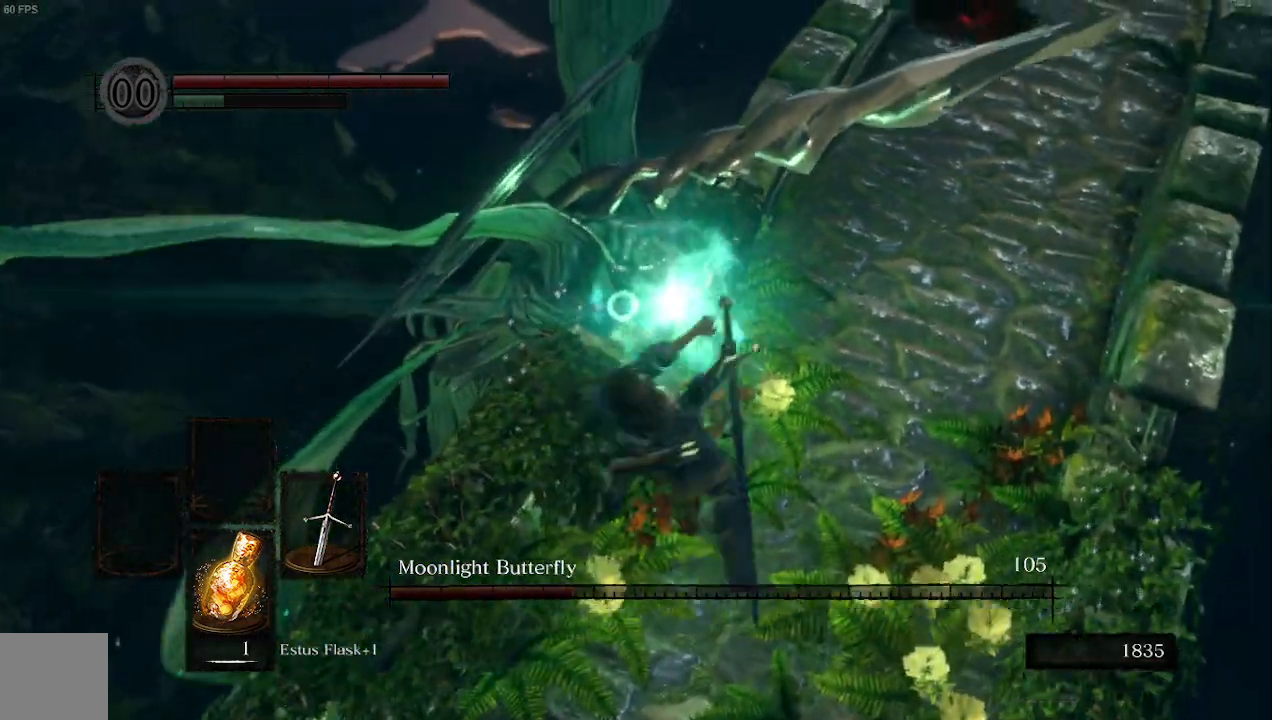
{"dt_ms": 500, "buttons": [], "left_stick": "left", "right_stick": "center", "events": []}
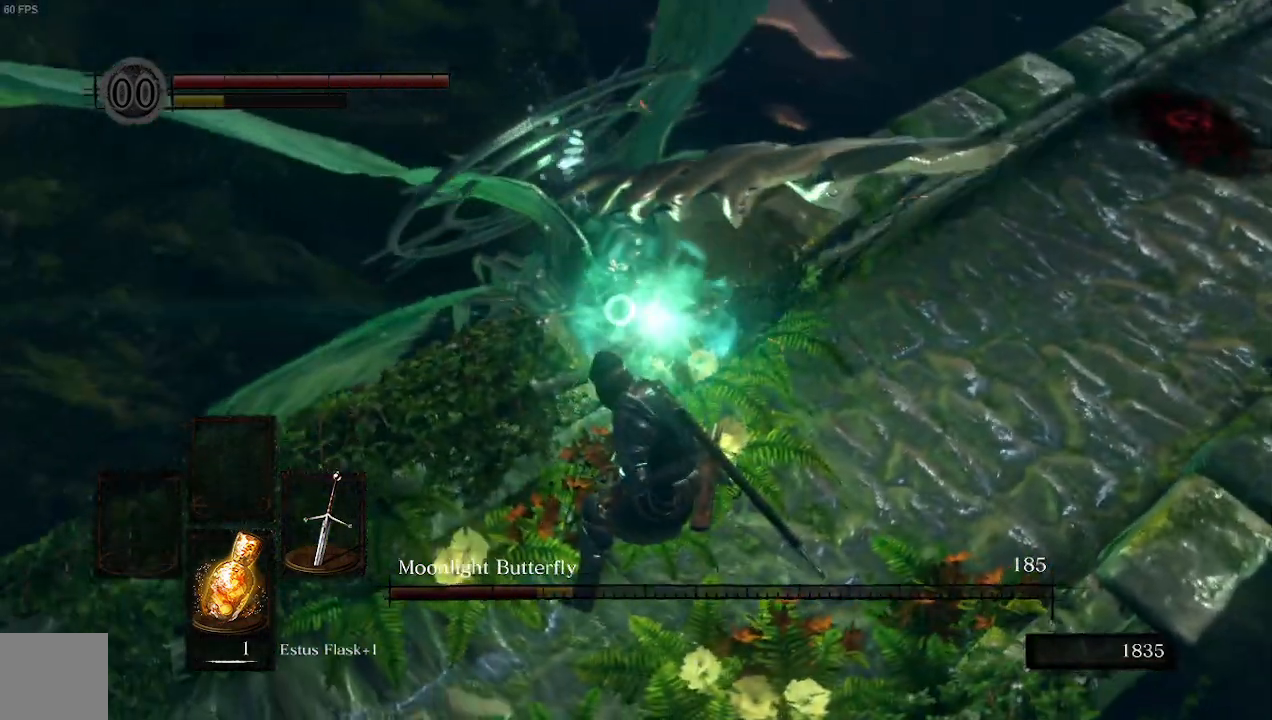
{"dt_ms": 500, "buttons": [], "left_stick": "down-left", "right_stick": "center", "events": [[367, "left_stick", "down-left"]]}
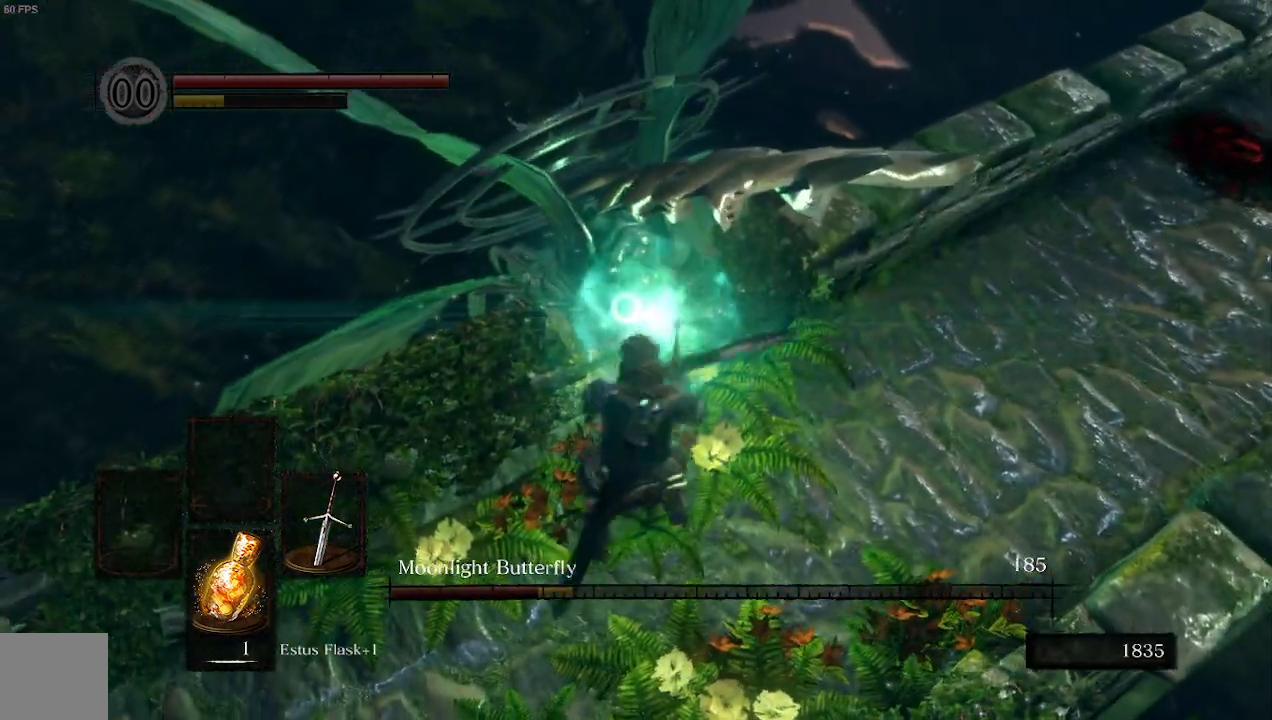
{"dt_ms": 500, "buttons": [], "left_stick": "down-left", "right_stick": "center", "events": [[133, "B", "down"], [167, "B", "up"]]}
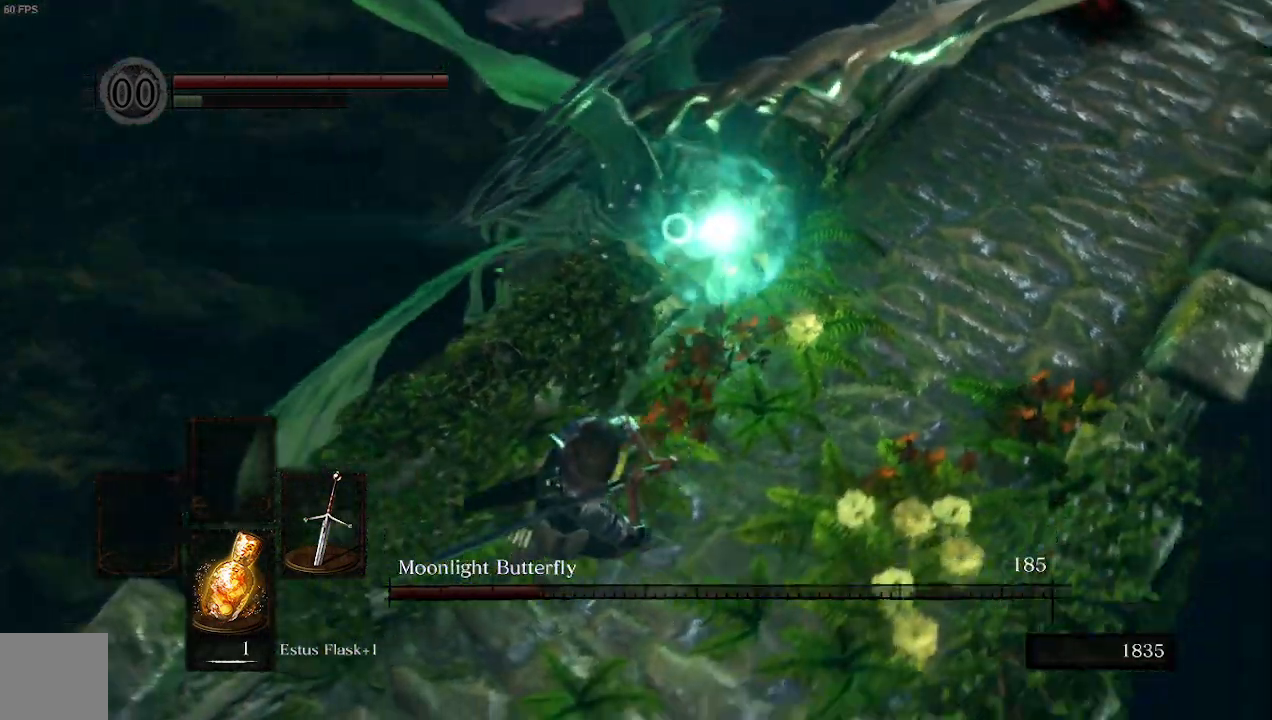
{"dt_ms": 500, "buttons": [], "left_stick": "down-left", "right_stick": "center", "events": [[67, "B", "down"], [167, "B", "up"]]}
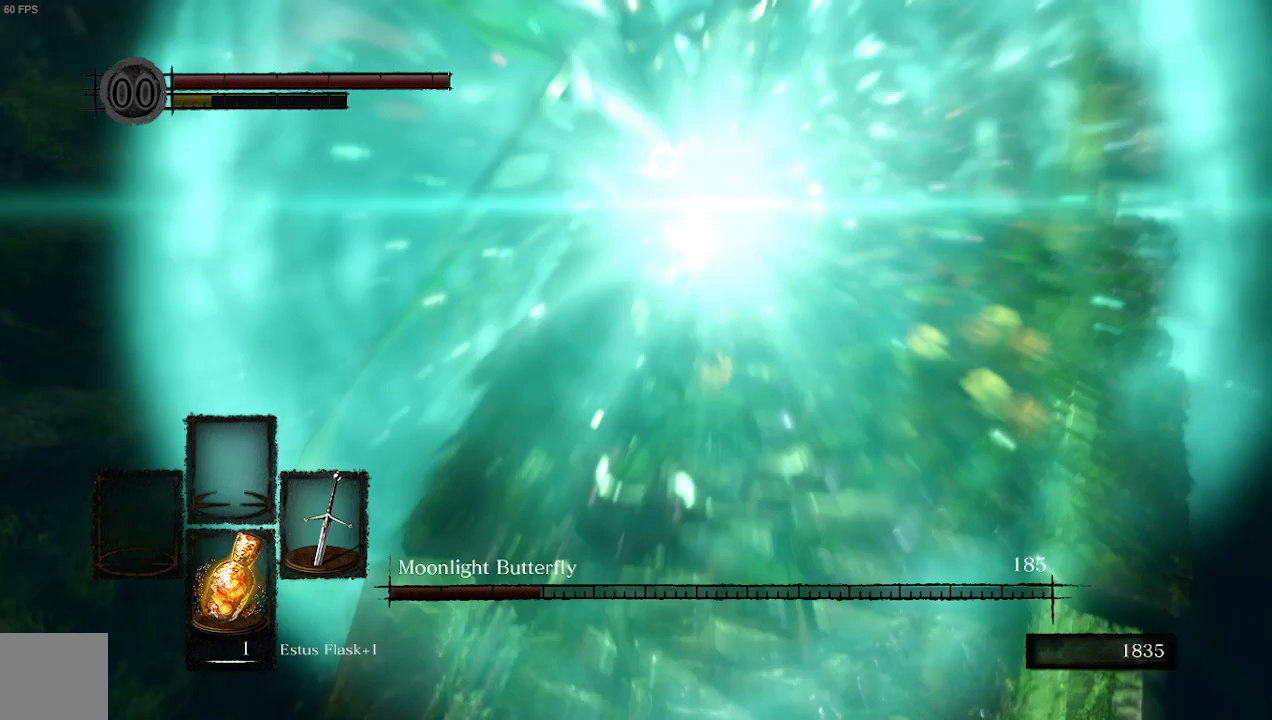
{"dt_ms": 500, "buttons": [], "left_stick": "down", "right_stick": "center", "events": [[67, "left_stick", "down"]]}
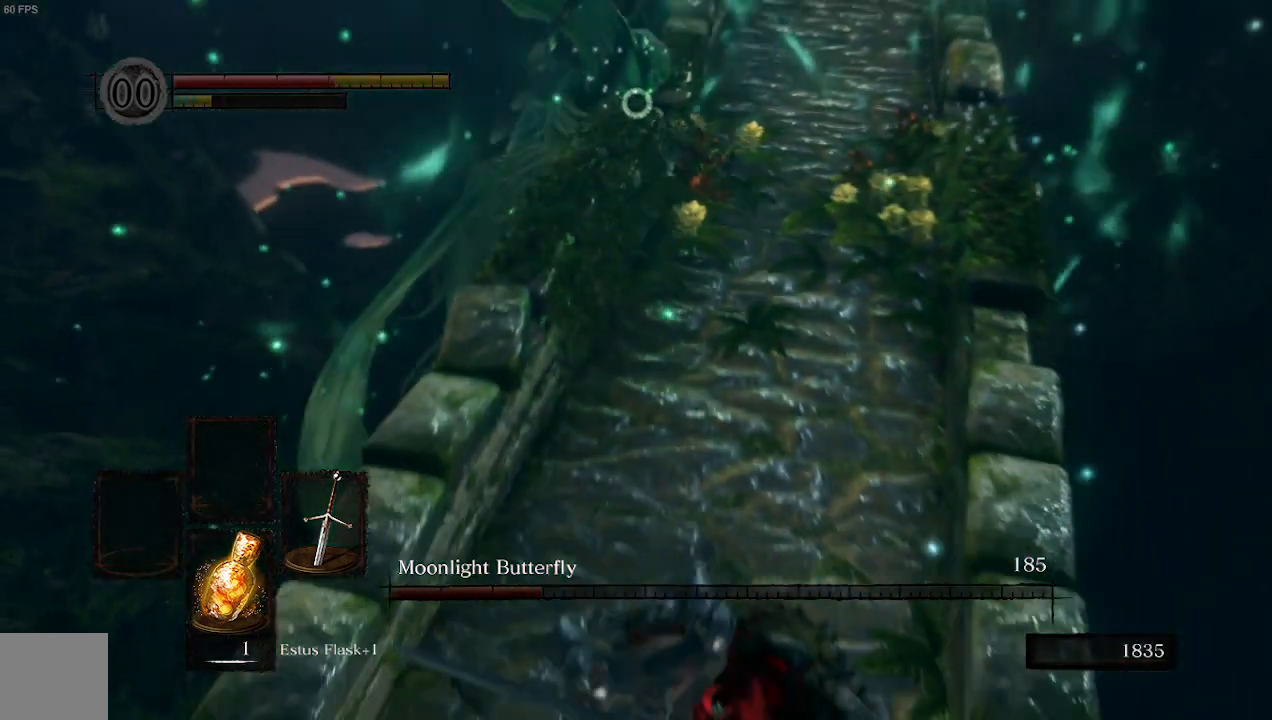
{"dt_ms": 500, "buttons": [], "left_stick": "center", "right_stick": "center", "events": [[167, "left_stick", "center"]]}
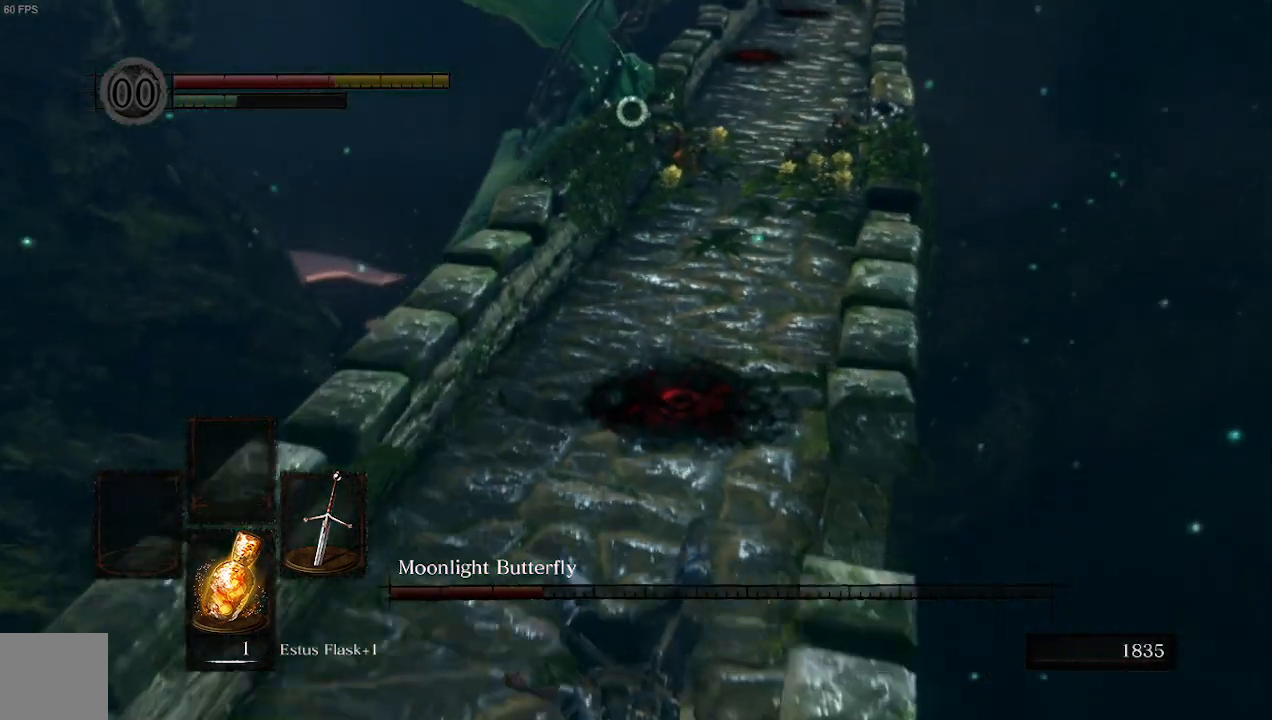
{"dt_ms": 500, "buttons": [], "left_stick": "up", "right_stick": "center", "events": [[133, "left_stick", "up"]]}
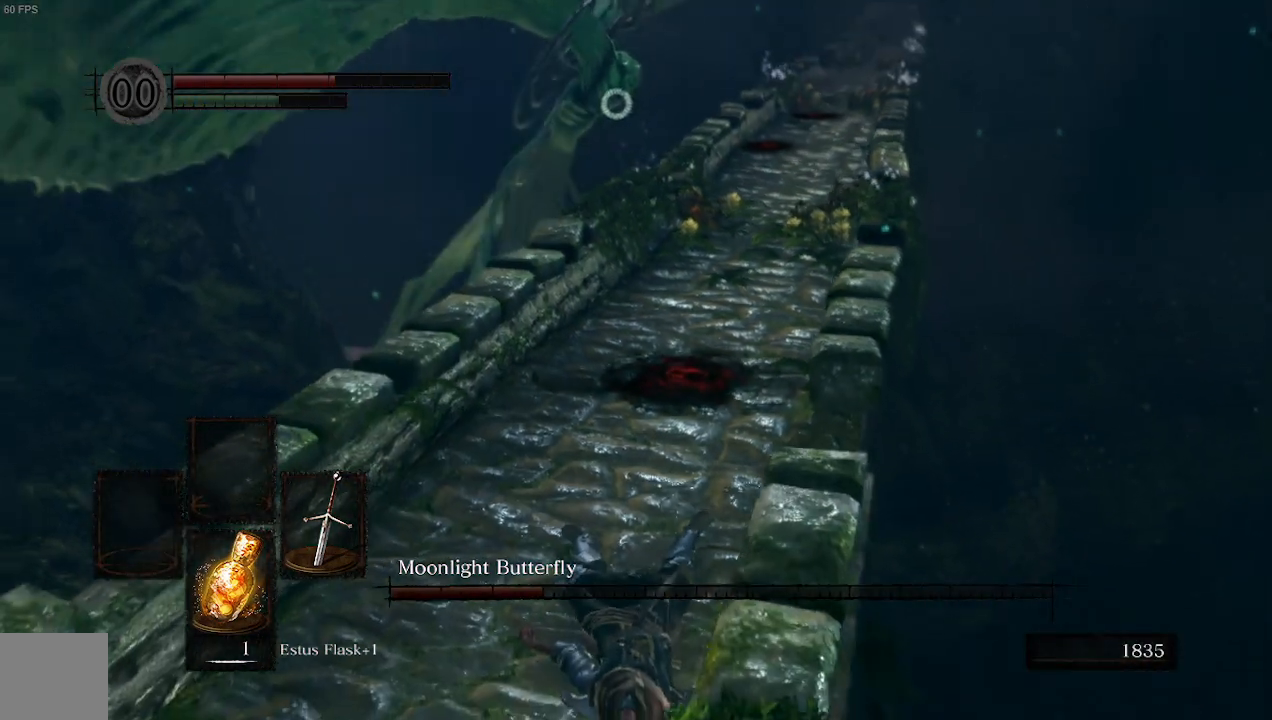
{"dt_ms": 500, "buttons": [], "left_stick": "up", "right_stick": "center", "events": []}
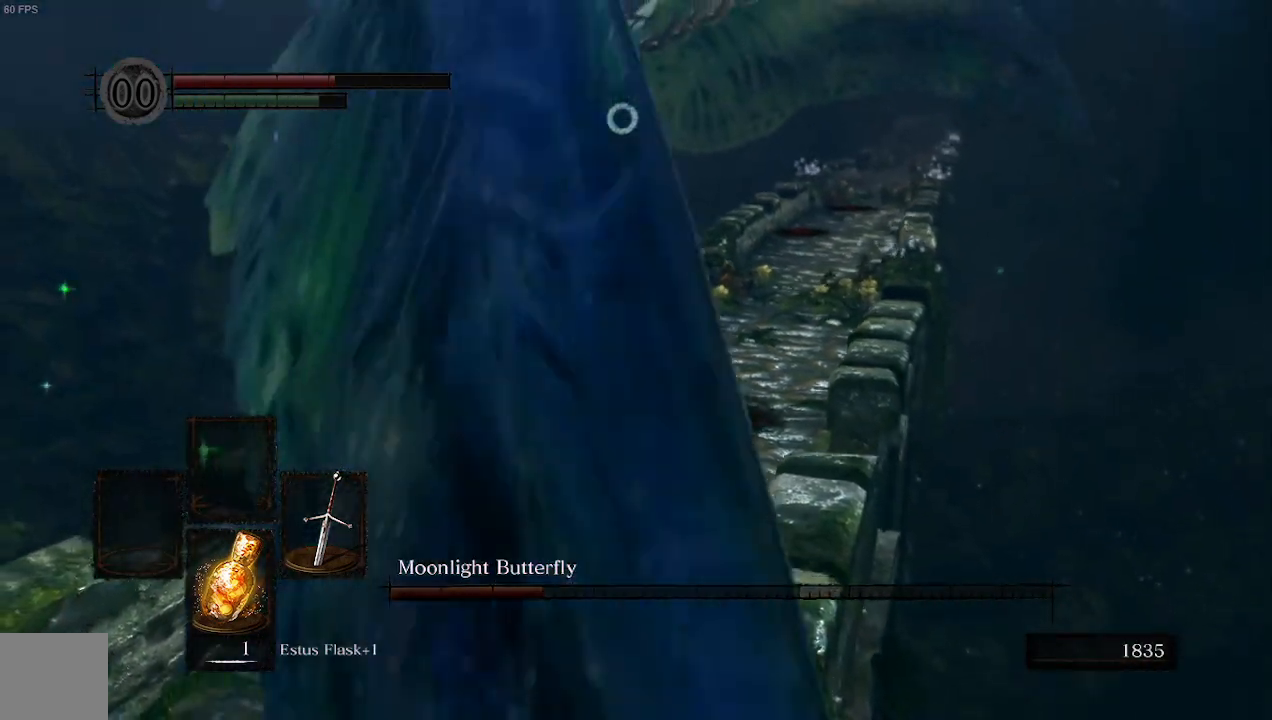
{"dt_ms": 500, "buttons": [], "left_stick": "up", "right_stick": "center", "events": []}
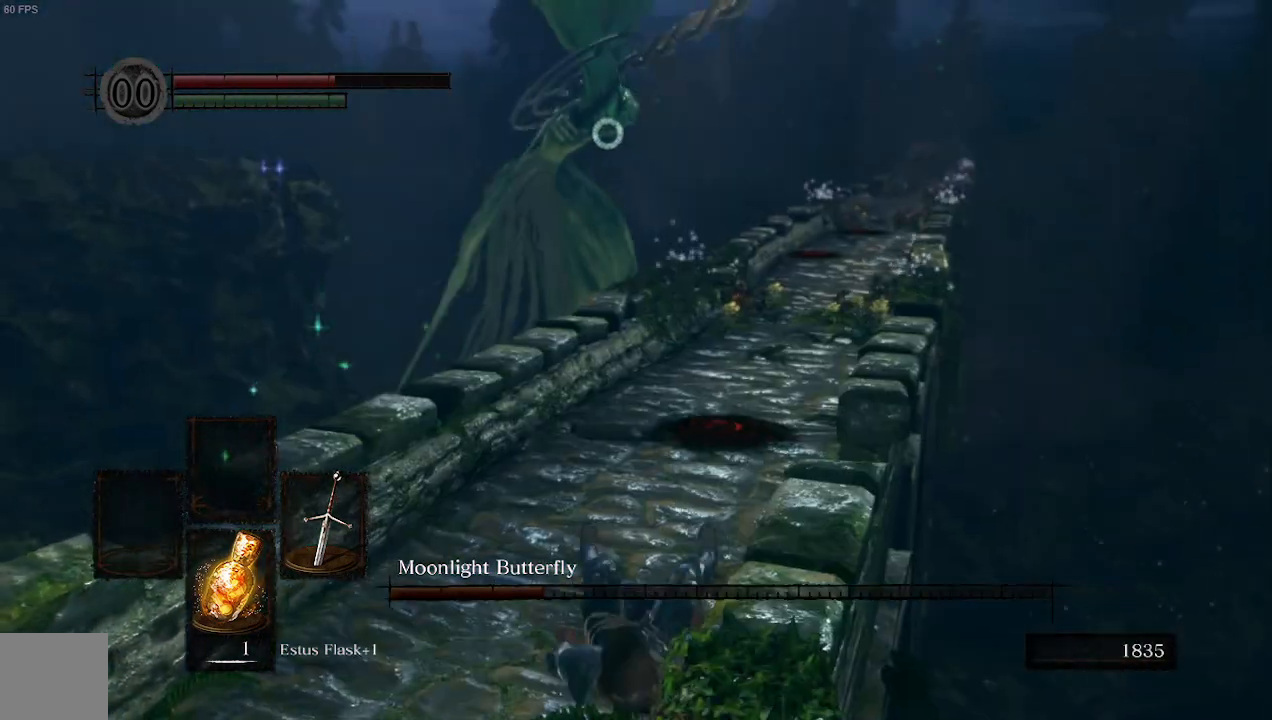
{"dt_ms": 500, "buttons": [], "left_stick": "up", "right_stick": "center", "events": []}
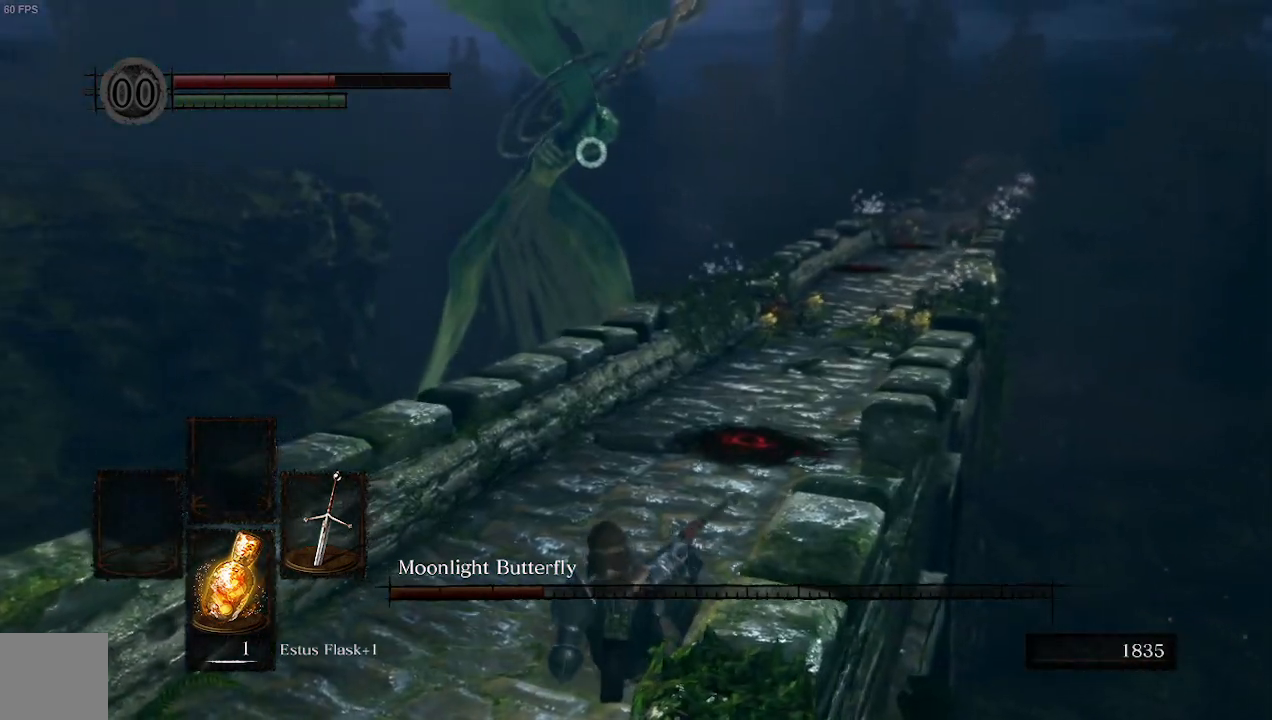
{"dt_ms": 500, "buttons": [], "left_stick": "up", "right_stick": "center", "events": [[100, "X", "down"], [233, "X", "up"]]}
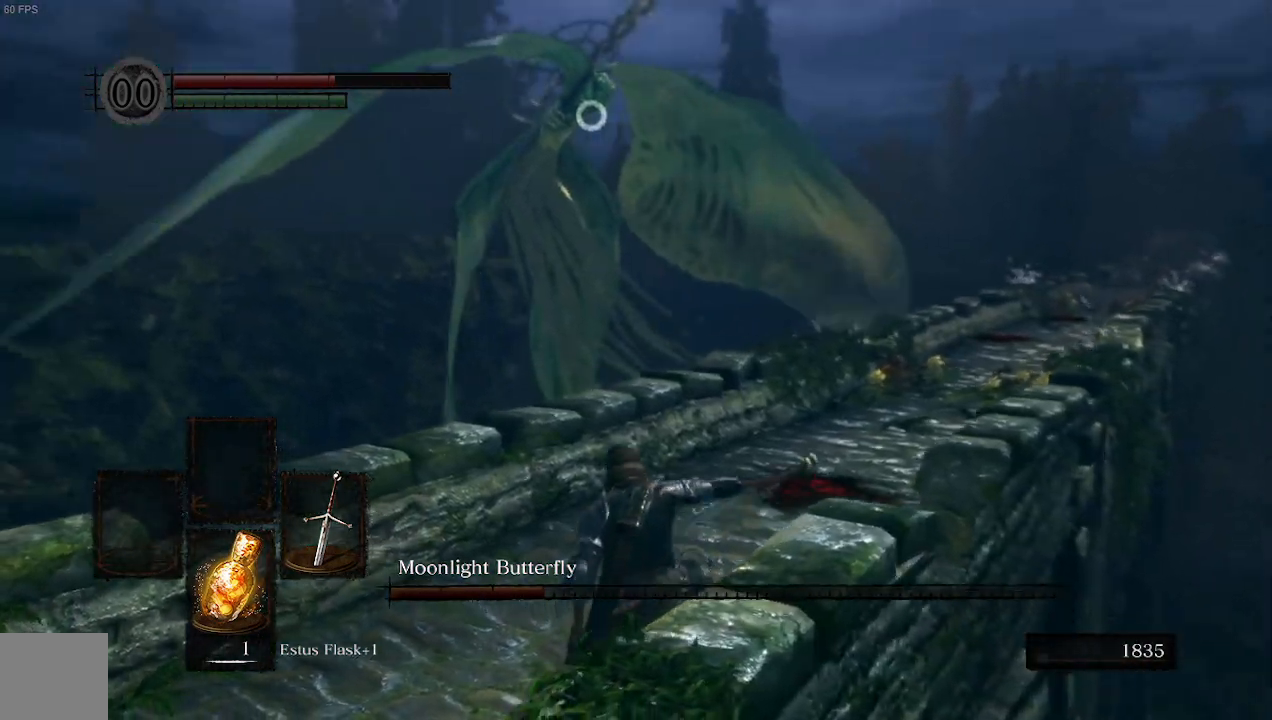
{"dt_ms": 500, "buttons": [], "left_stick": "up", "right_stick": "center", "events": []}
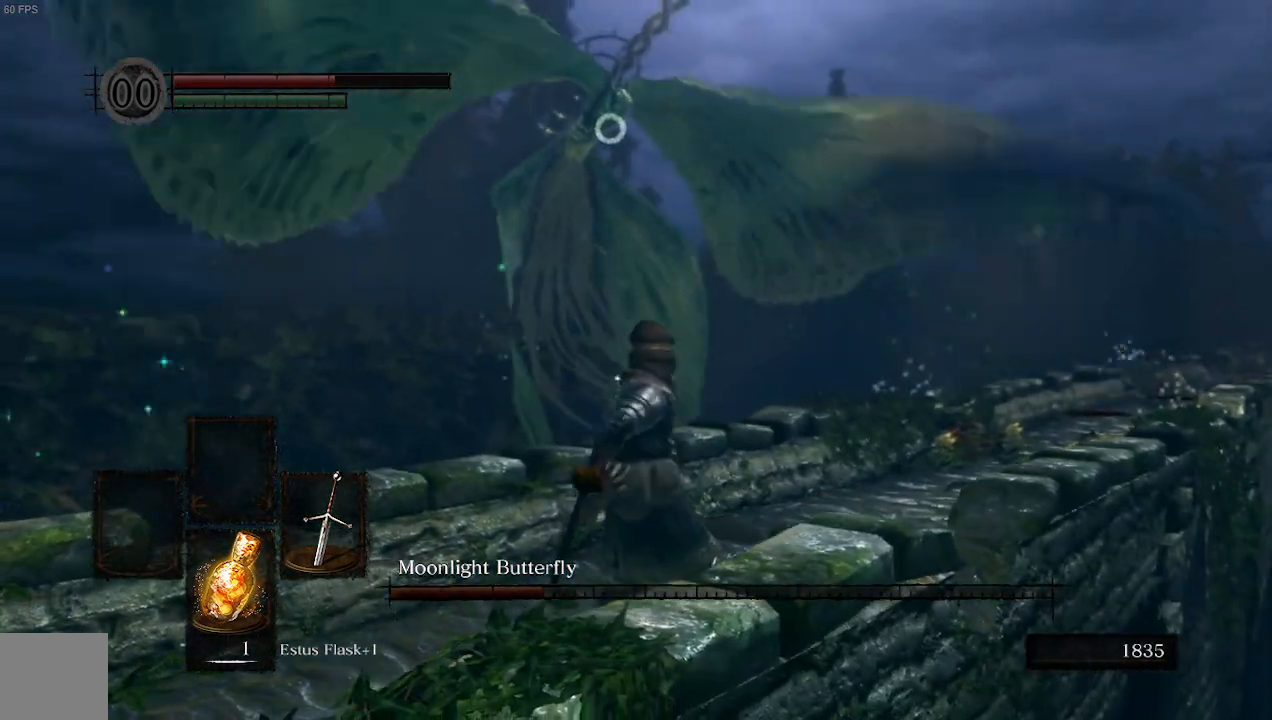
{"dt_ms": 500, "buttons": [], "left_stick": "up", "right_stick": "center", "events": []}
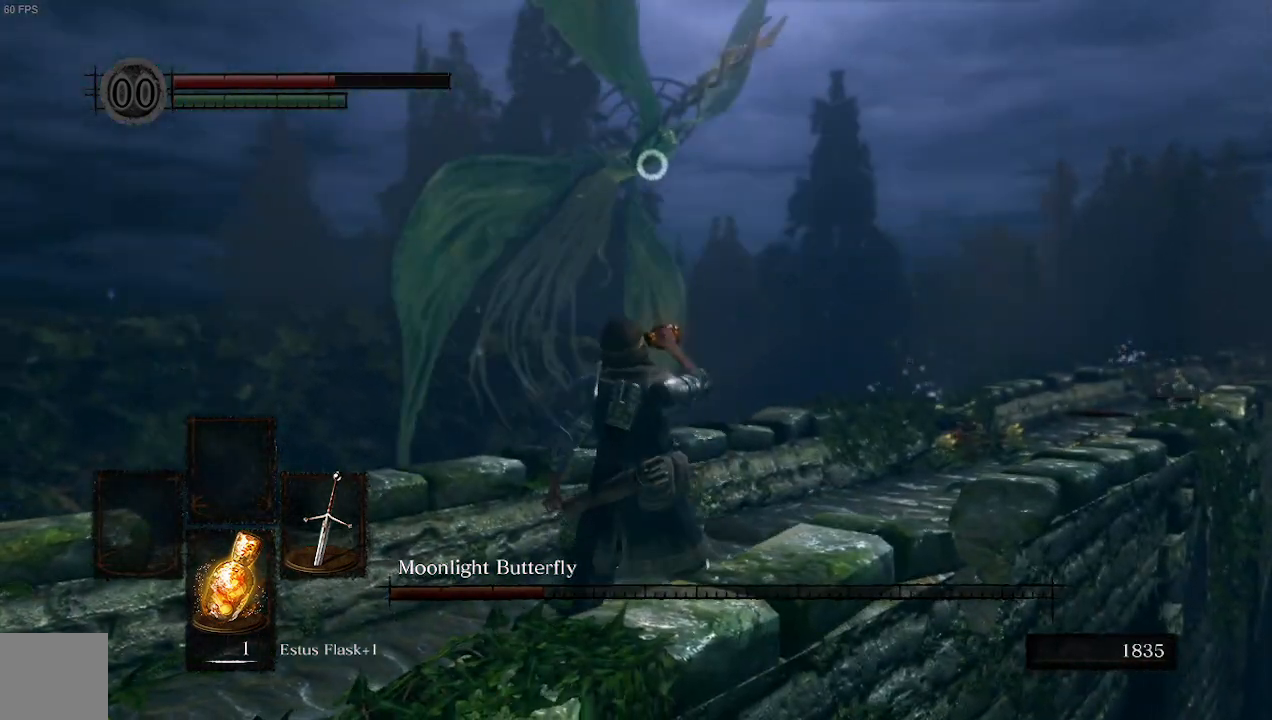
{"dt_ms": 500, "buttons": [], "left_stick": "center", "right_stick": "center", "events": [[500, "left_stick", "center"]]}
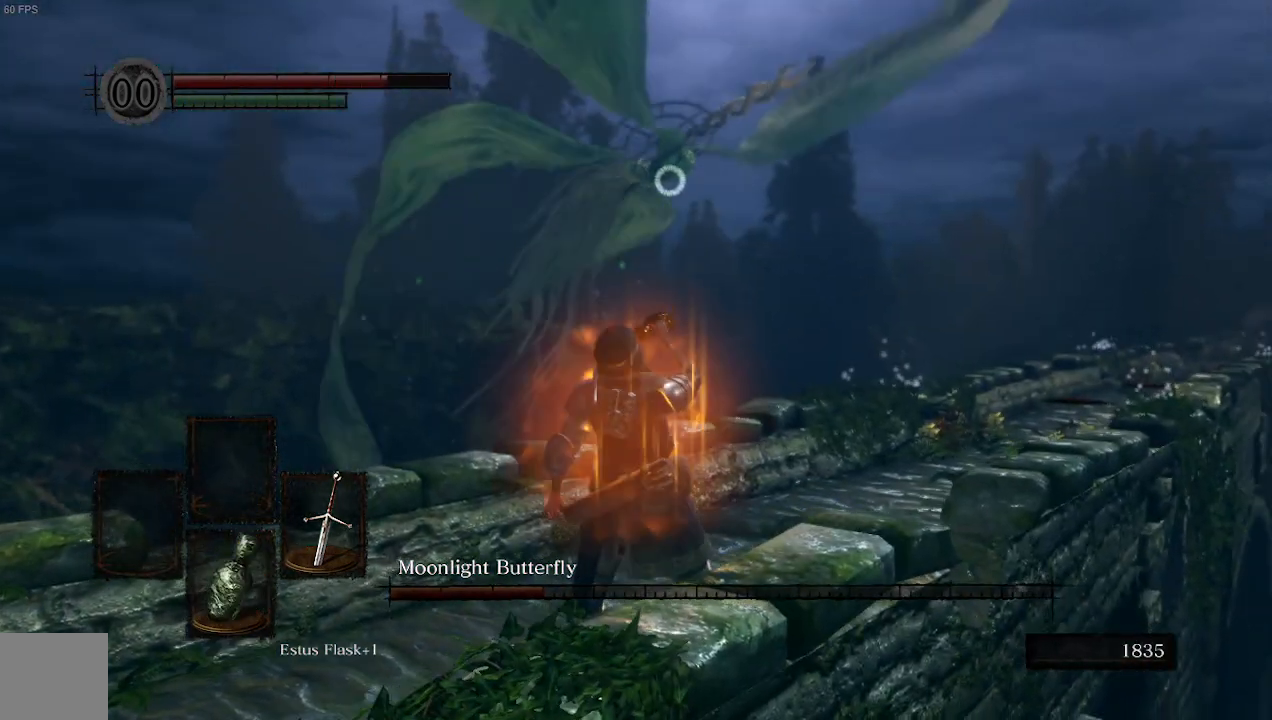
{"dt_ms": 500, "buttons": [], "left_stick": "up-right", "right_stick": "center", "events": [[433, "left_stick", "up-right"]]}
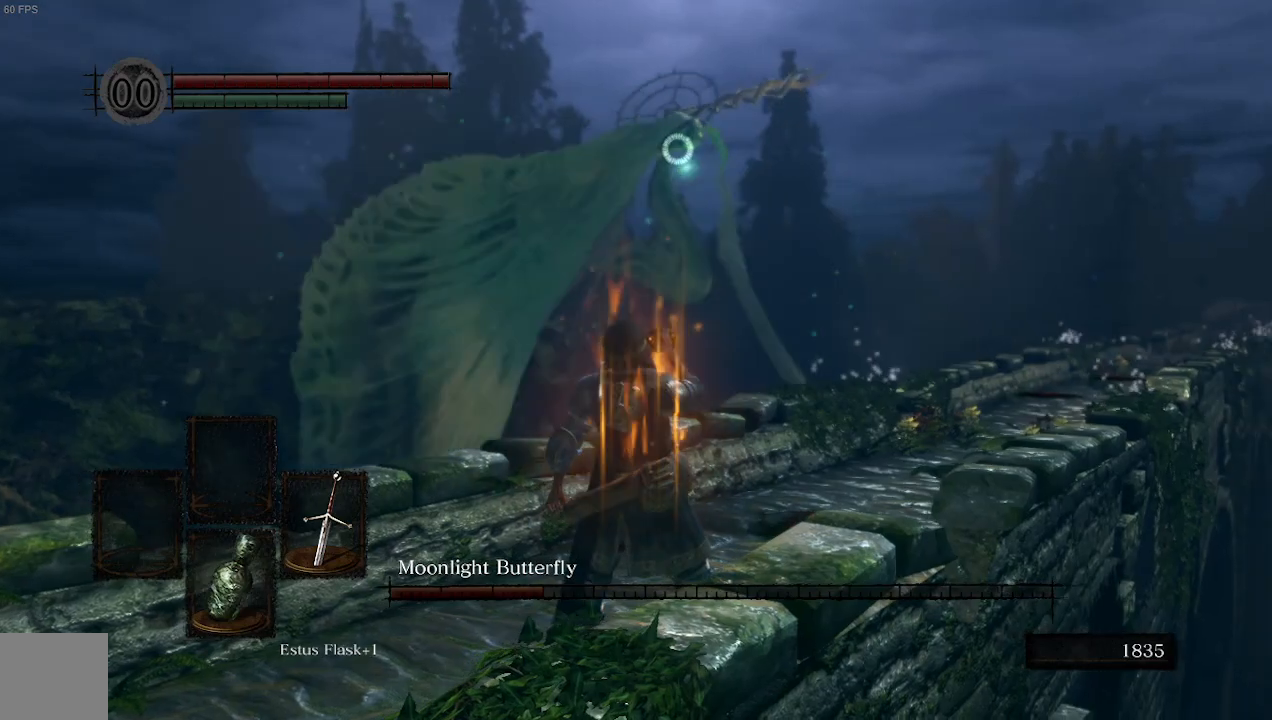
{"dt_ms": 500, "buttons": [], "left_stick": "up-right", "right_stick": "center", "events": []}
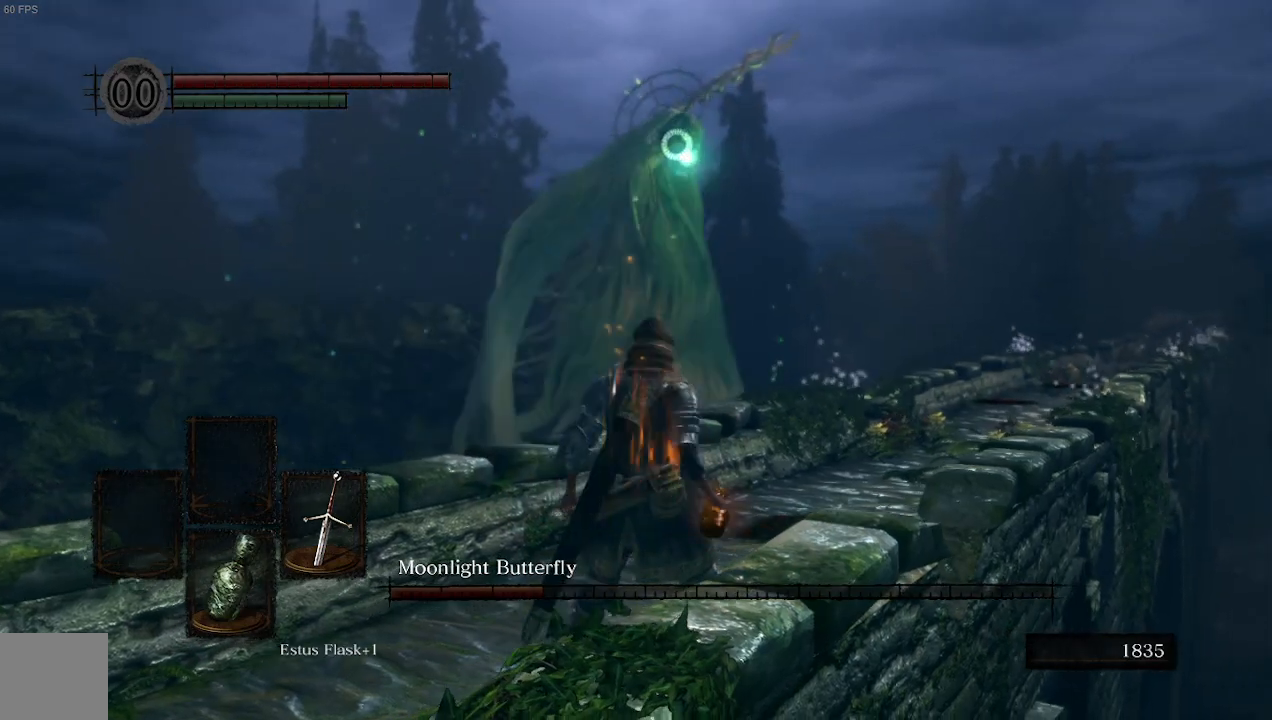
{"dt_ms": 500, "buttons": [], "left_stick": "up-right", "right_stick": "center"}
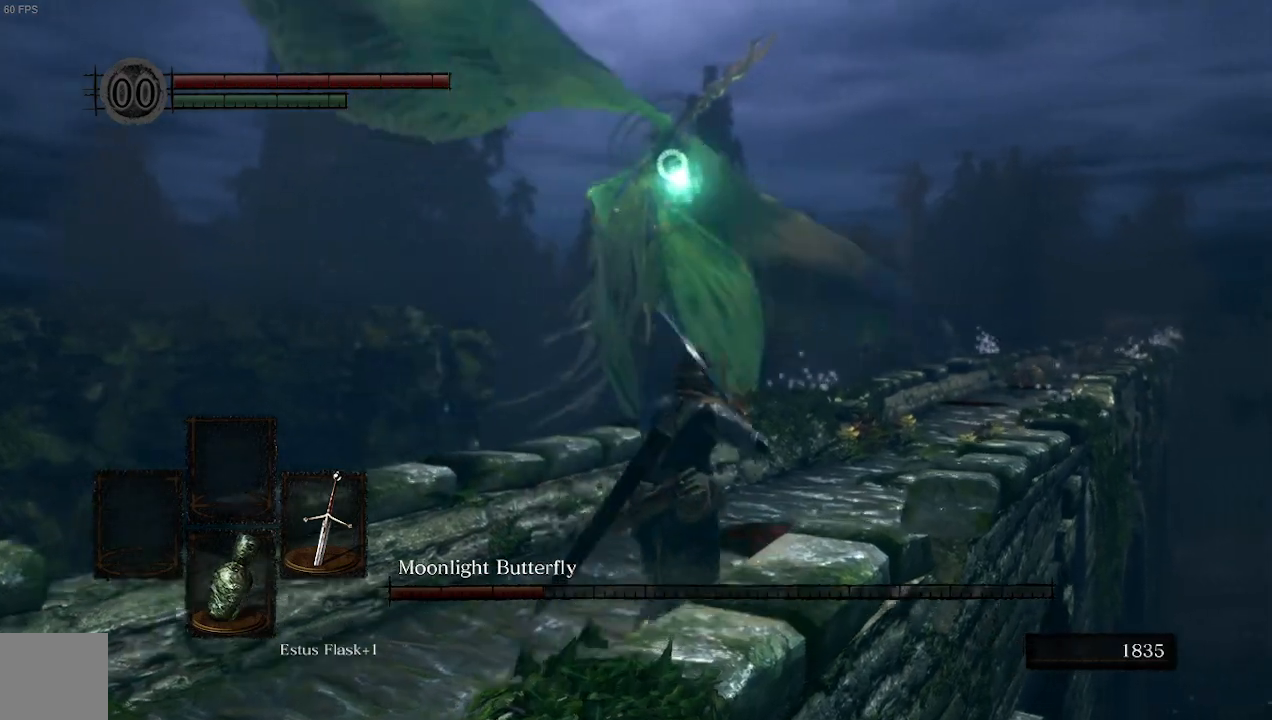
{"dt_ms": 500, "buttons": [], "left_stick": "up-right", "right_stick": "center", "events": []}
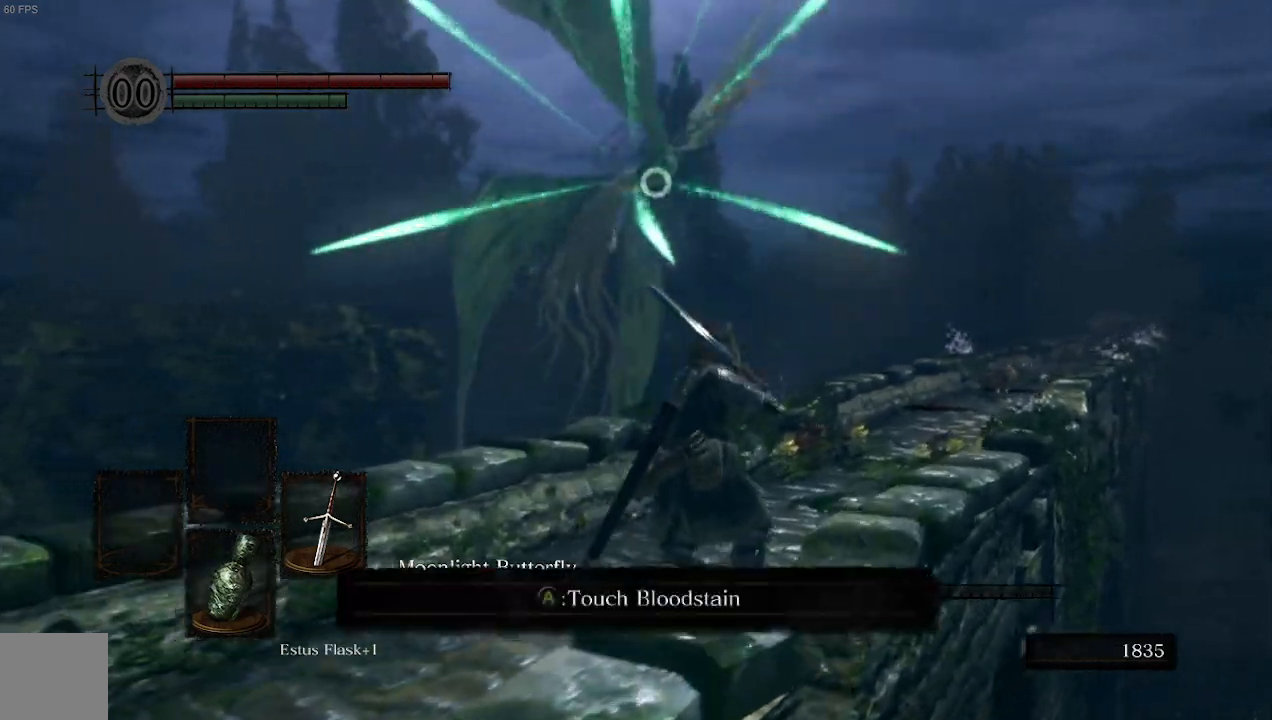
{"dt_ms": 500, "buttons": [], "left_stick": "up-right", "right_stick": "center", "events": [[133, "B", "down"], [167, "B", "up"]]}
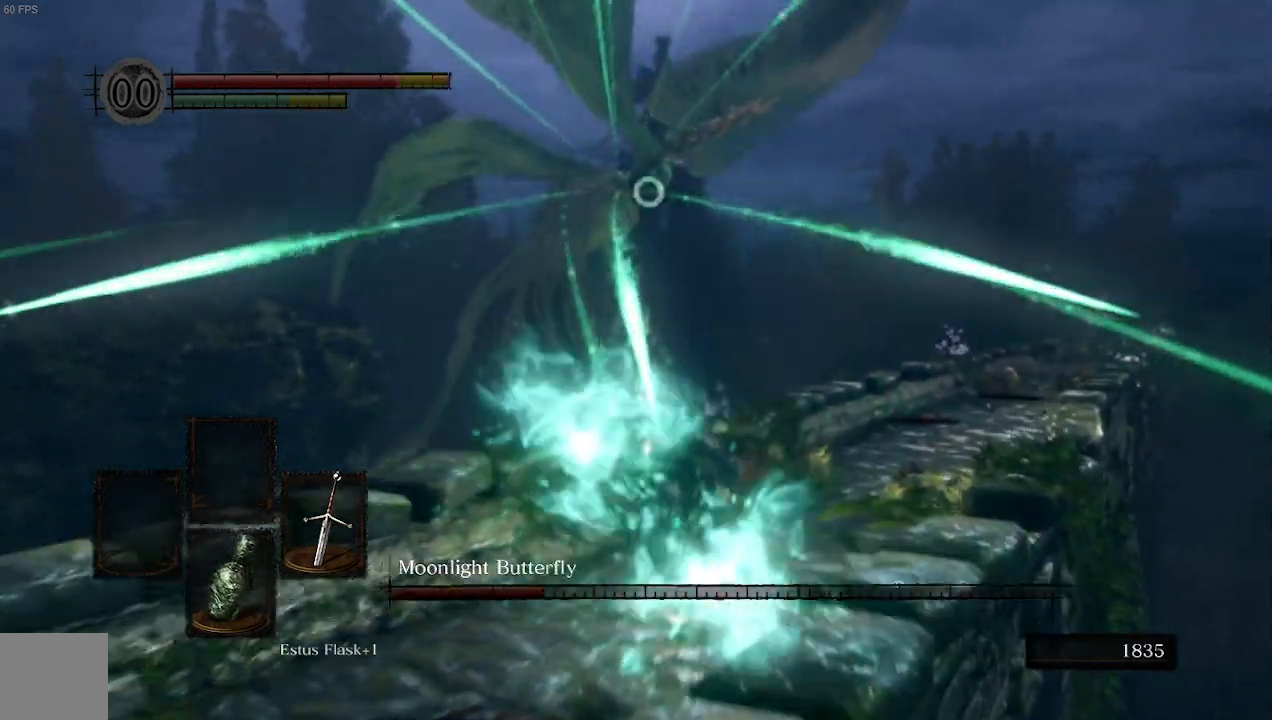
{"dt_ms": 500, "buttons": [], "left_stick": "up-right", "right_stick": "center", "events": []}
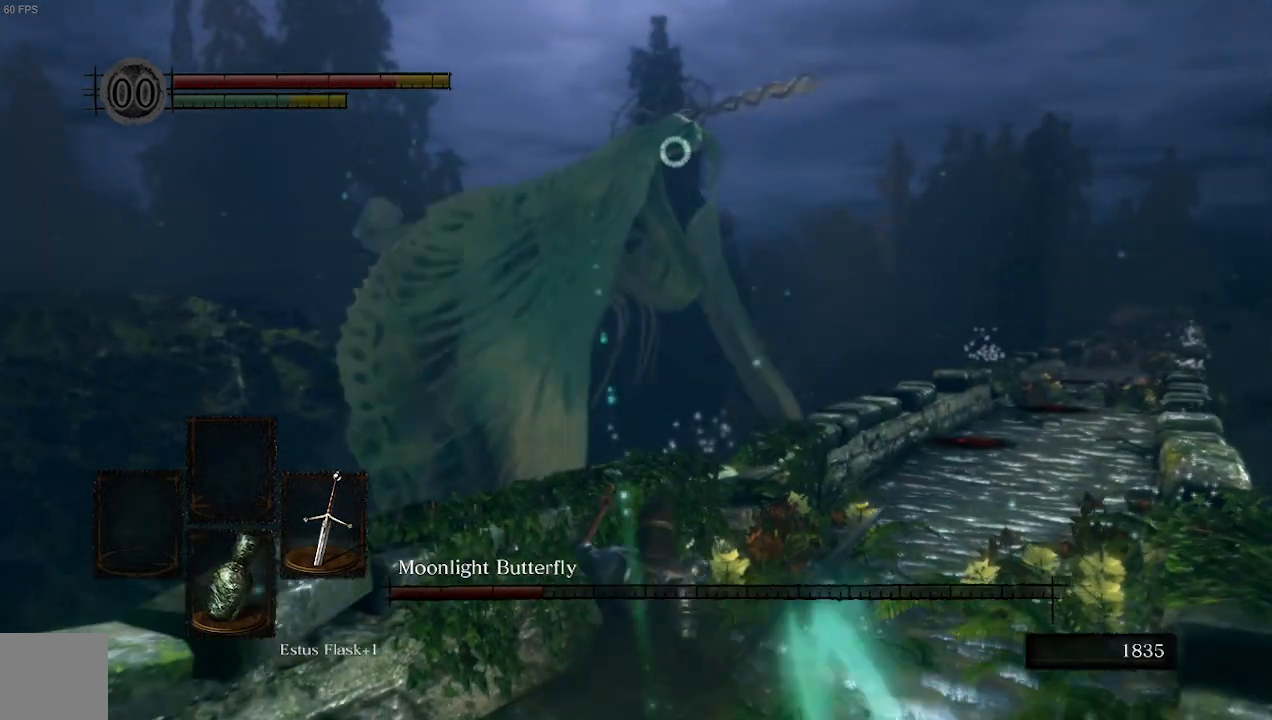
{"dt_ms": 500, "buttons": [], "left_stick": "up-right", "right_stick": "center", "events": []}